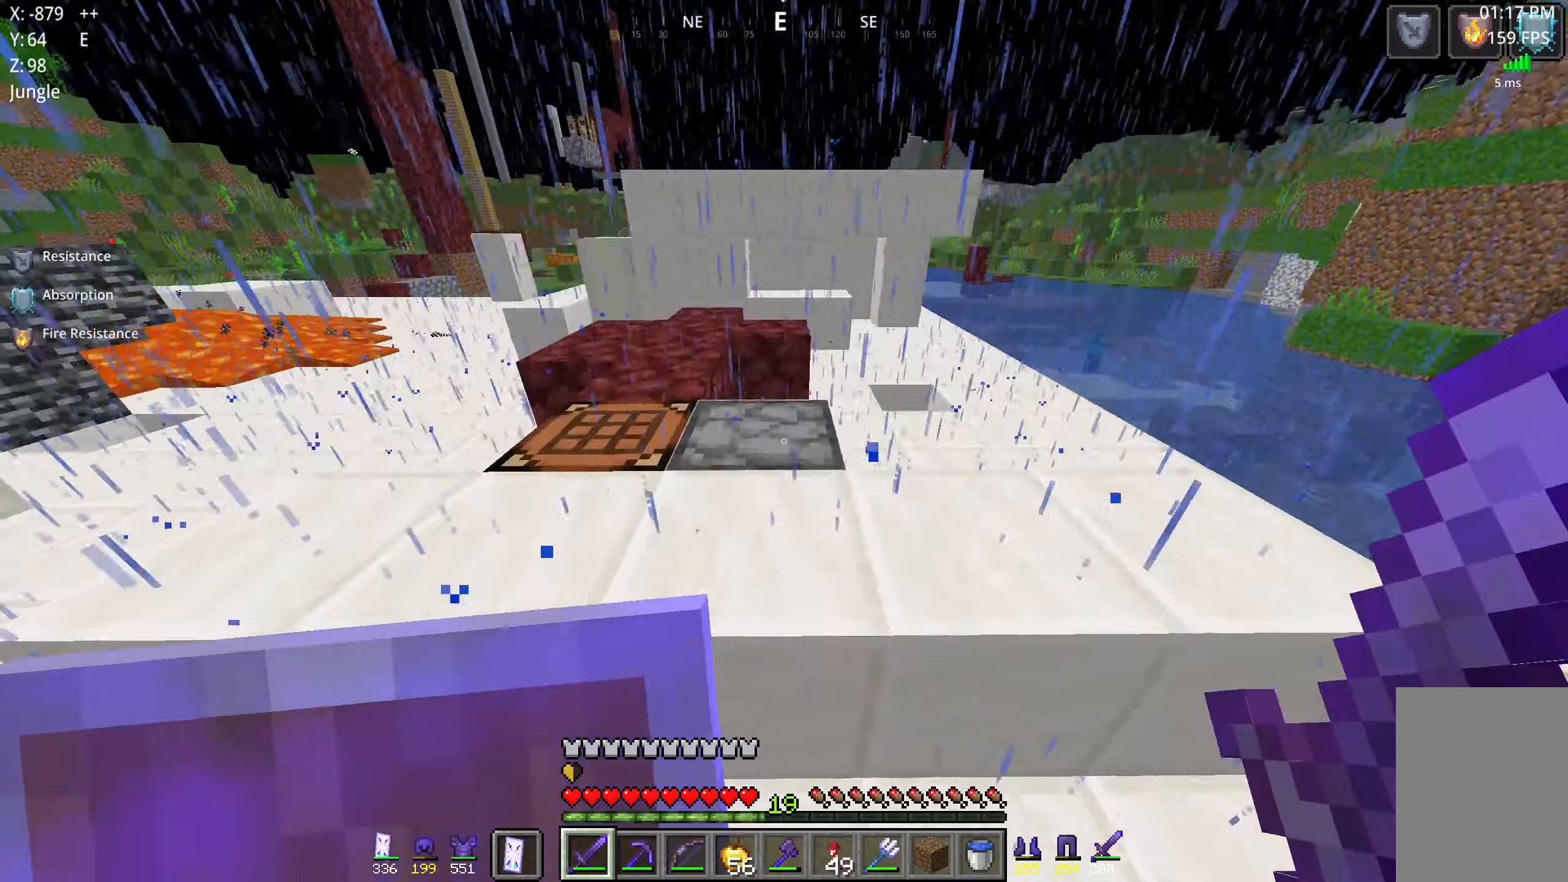
Gameplay with keyboard and mouse; each line is a JSON object with the keys and mouse buttons held at the frame after it. "events" lists presses ("down") and releases ("up") of "a", "d", "s", "space", "w", "mouse_left" and "mouse_right" between this image and that frame as [ms after this image, input, new state], when the widget could be followed in between. "mouse_left", "mouse_right" = the "left", "right" buttons of the "mouse" list. No other keys are recorded. Fast repeated clicks can show as one long hold. Mouse movement is not recorded.
{"keys": ["d"], "mouse": [], "events": [[150, "w", "up"], [200, "space", "up"], [267, "s", "down"], [450, "s", "up"]]}
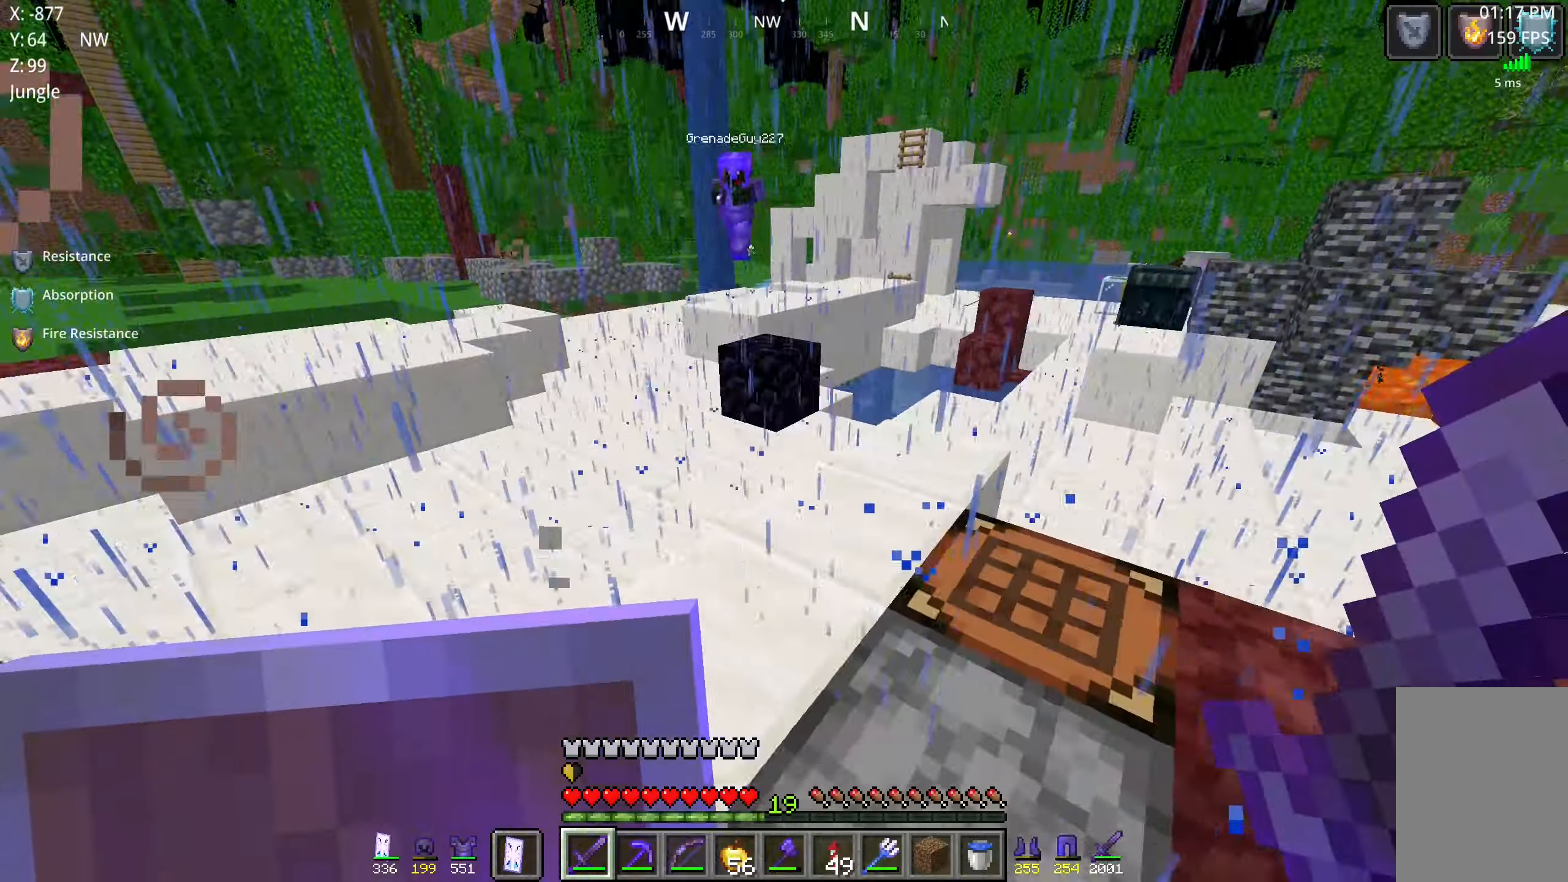
{"keys": ["space", "w"], "mouse": []}
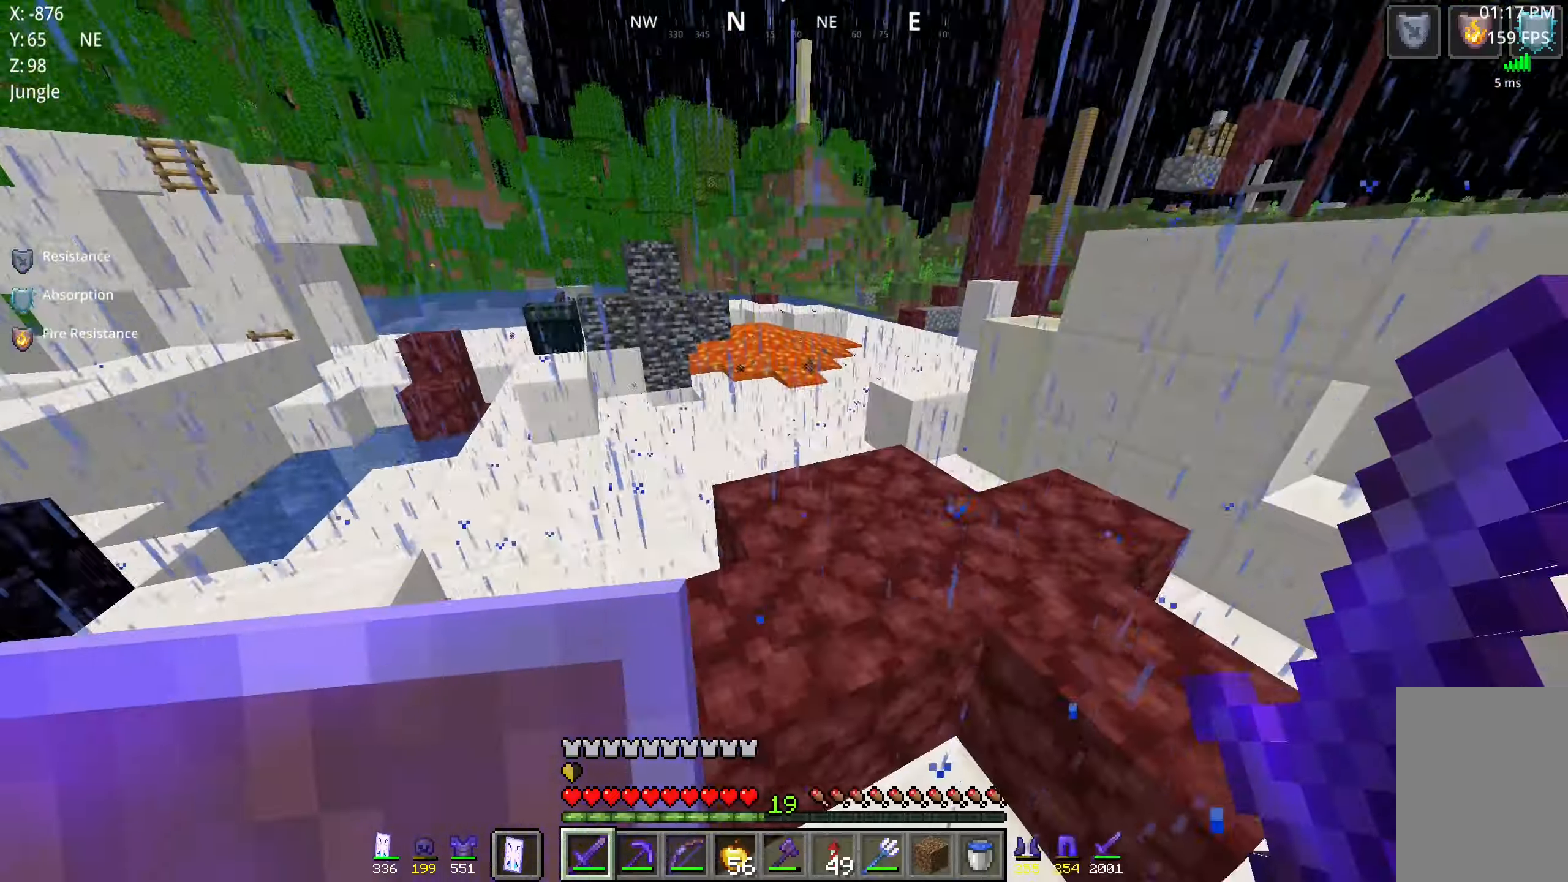
{"keys": ["space", "w"], "mouse": [], "events": [[117, "space", "up"], [284, "space", "down"]]}
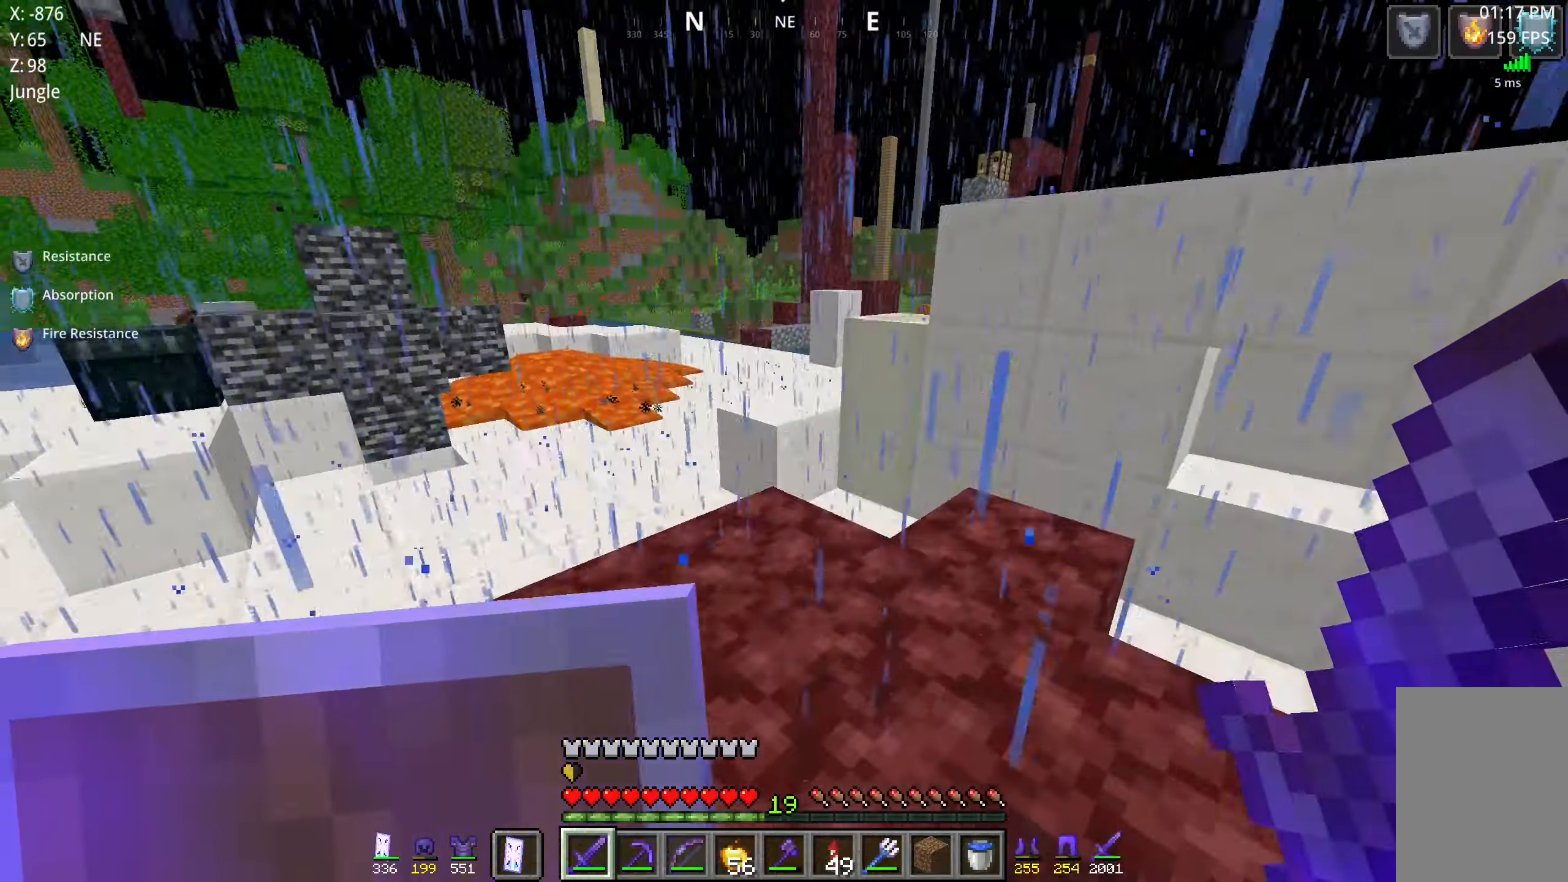
{"keys": ["w"], "mouse": [], "events": [[150, "space", "up"], [317, "a", "down"], [500, "a", "up"]]}
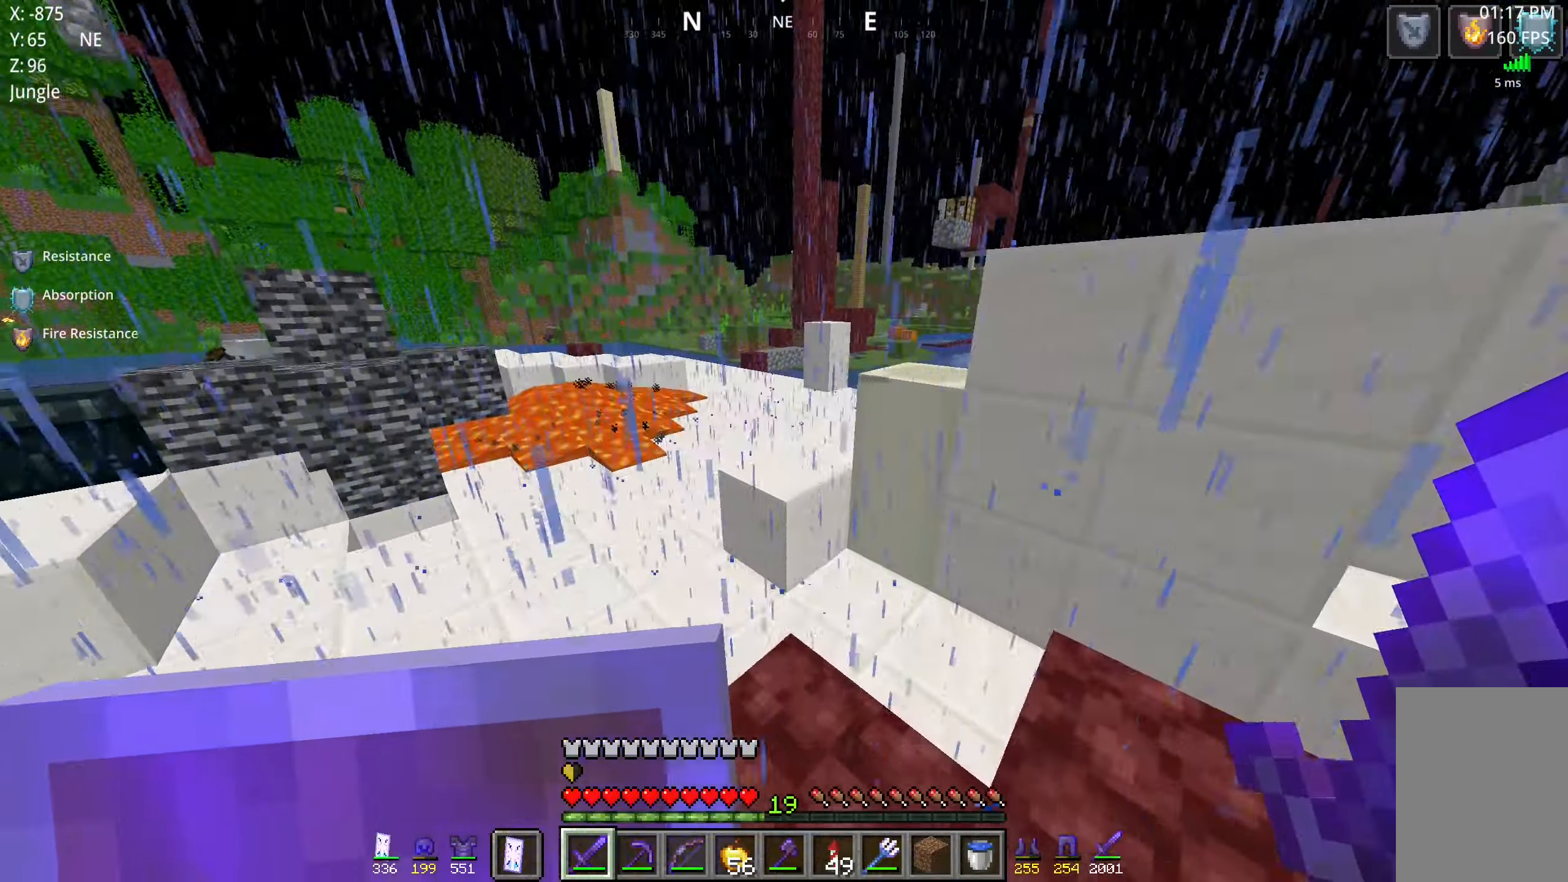
{"keys": ["w"], "mouse": []}
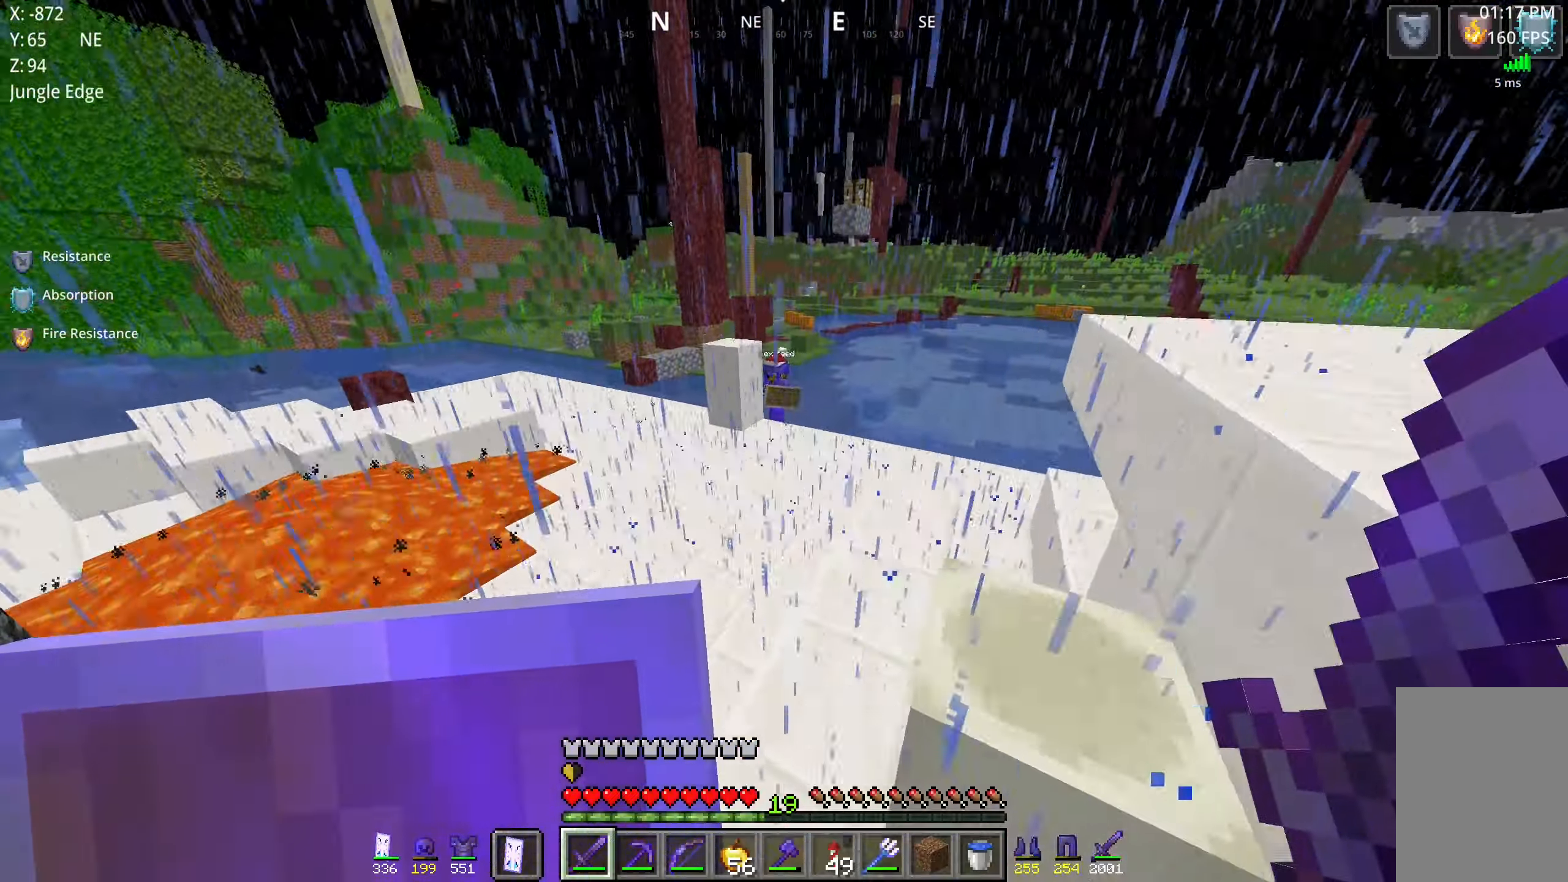
{"keys": ["space", "w"], "mouse": [], "events": [[117, "space", "down"]]}
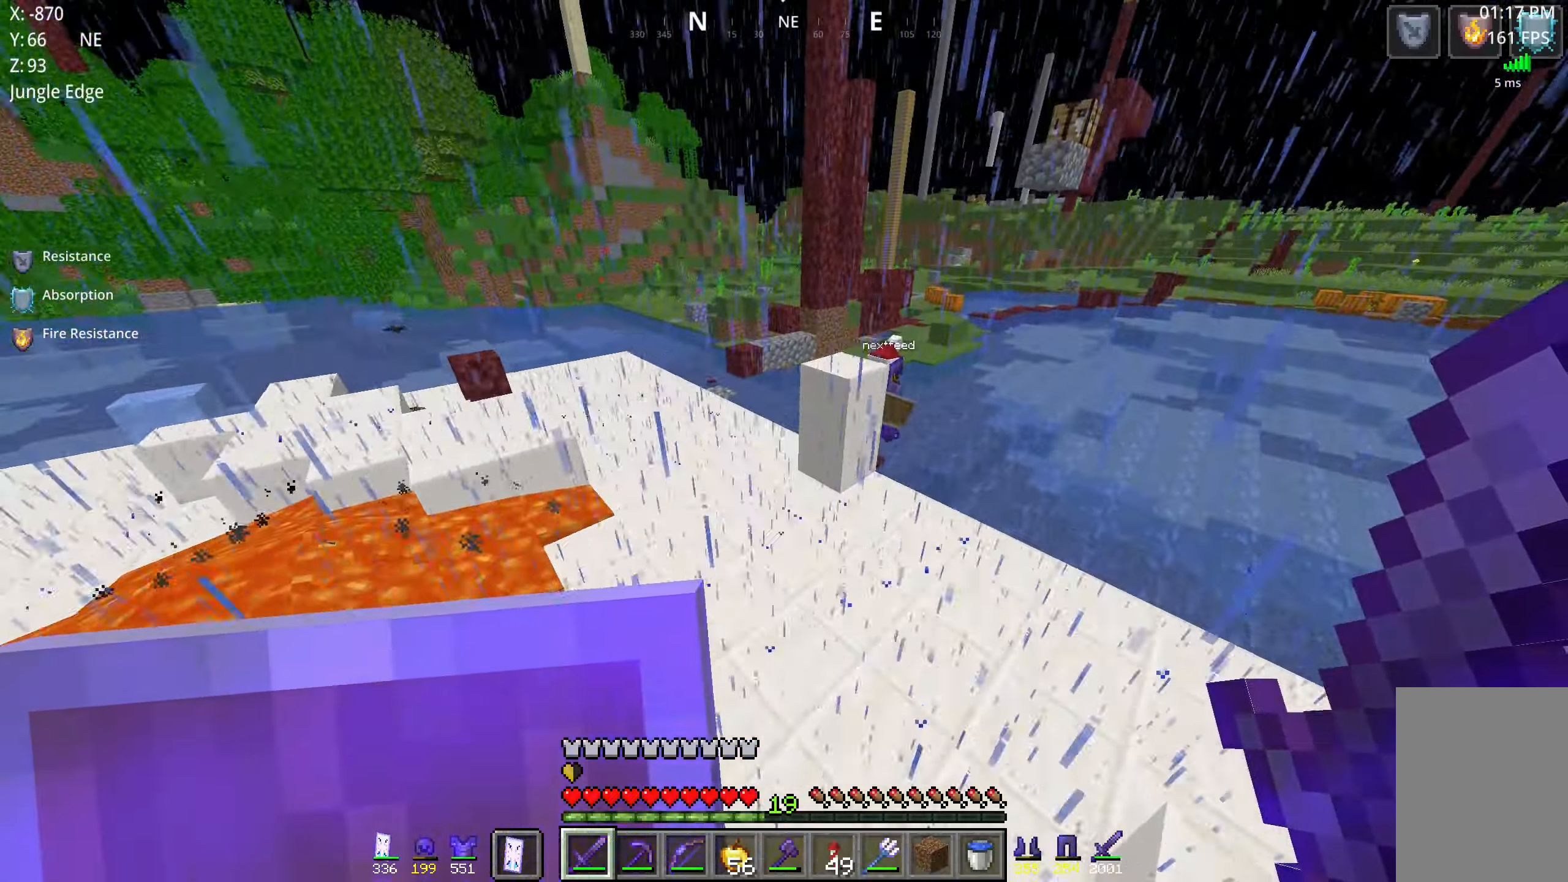
{"keys": ["a", "space", "w"], "mouse": [], "events": [[117, "a", "down"], [150, "space", "up"], [300, "space", "down"]]}
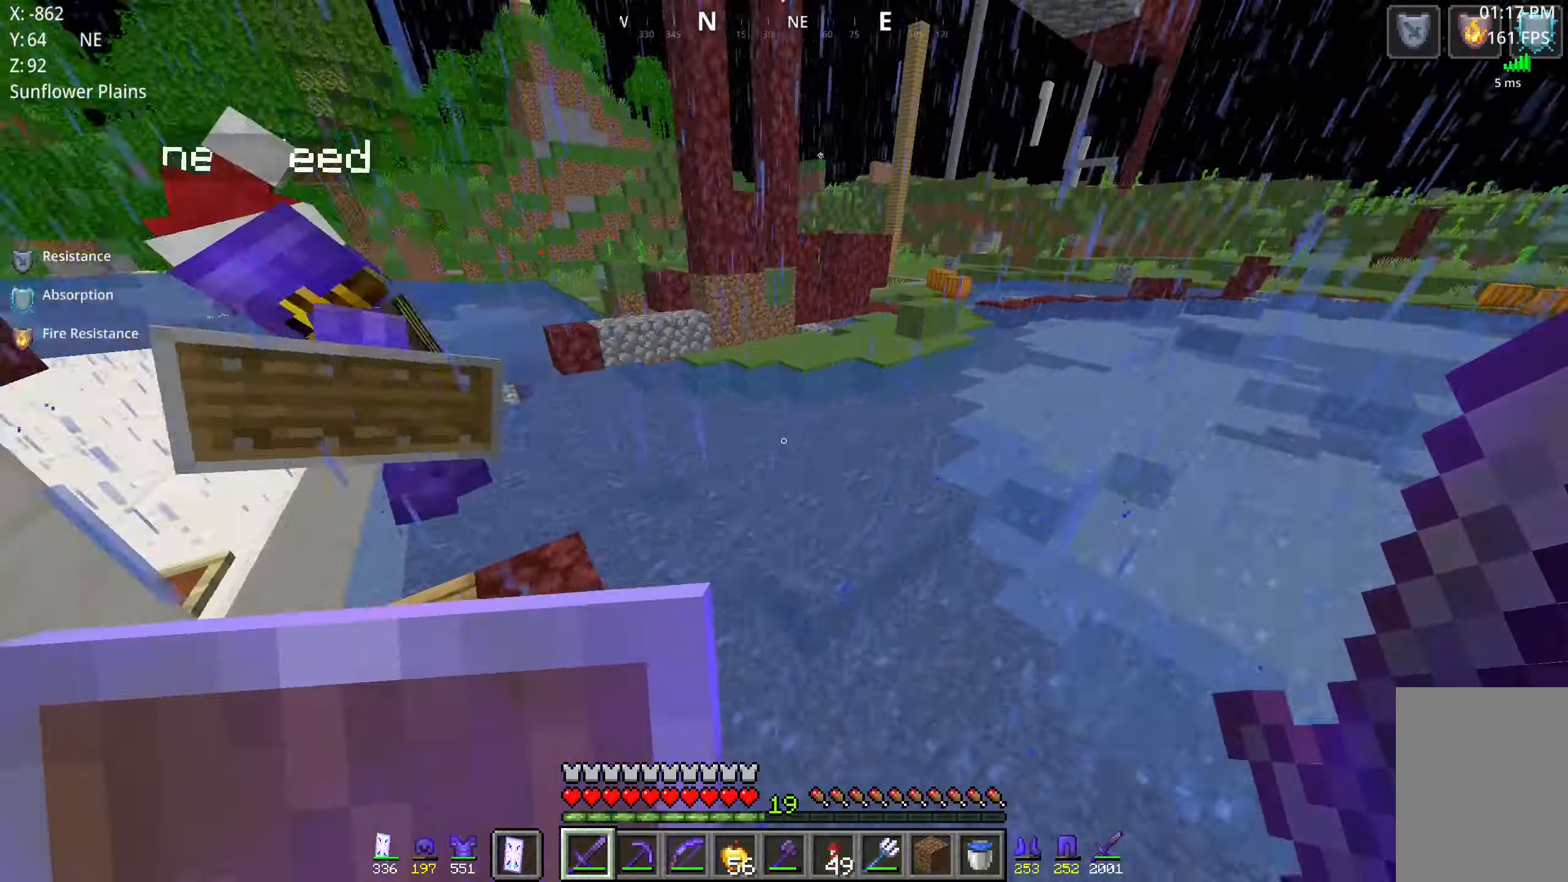
{"keys": ["w"], "mouse": [], "events": [[84, "space", "up"], [500, "a", "up"]]}
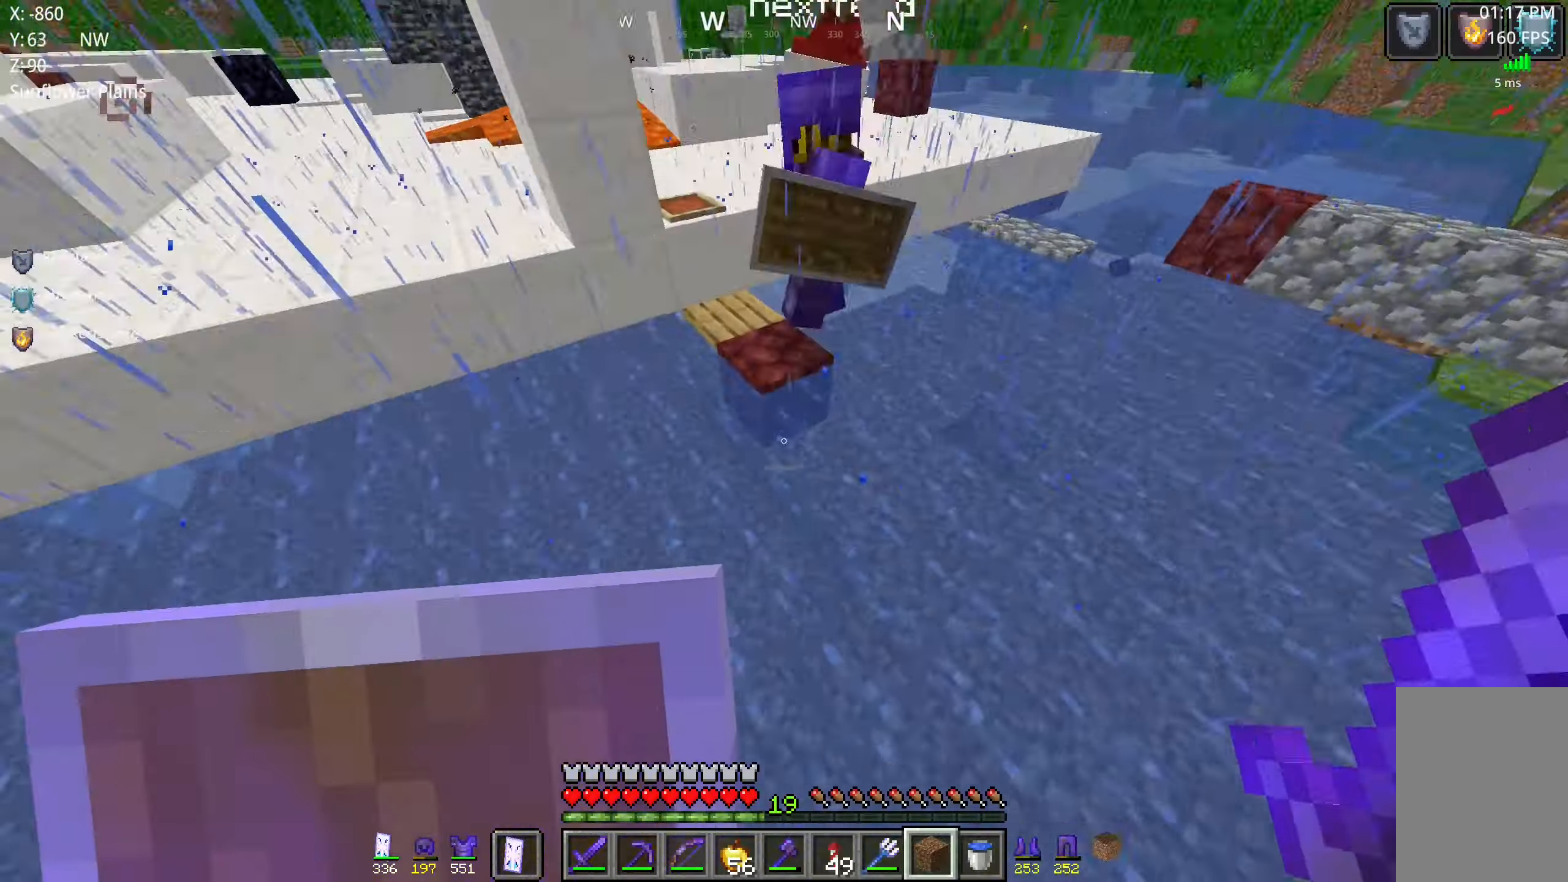
{"keys": ["space", "w"], "mouse": [], "events": [[67, "mouse_right", "down"], [184, "mouse_right", "up"], [267, "space", "down"]]}
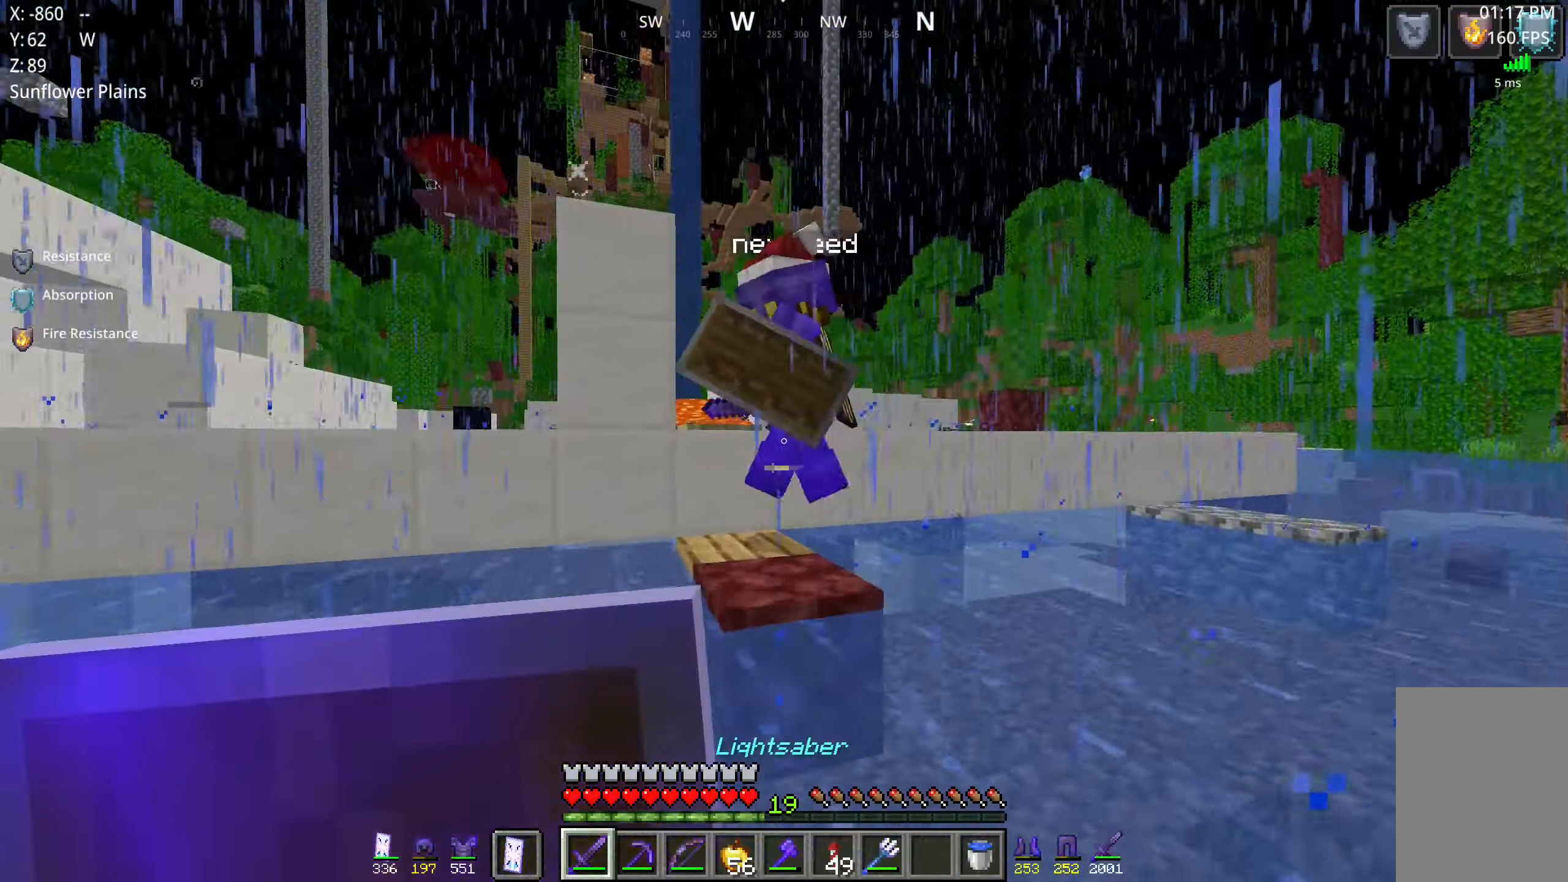
{"keys": ["d", "space", "w"], "mouse": ["left"], "events": [[400, "d", "down"], [417, "mouse_left", "down"]]}
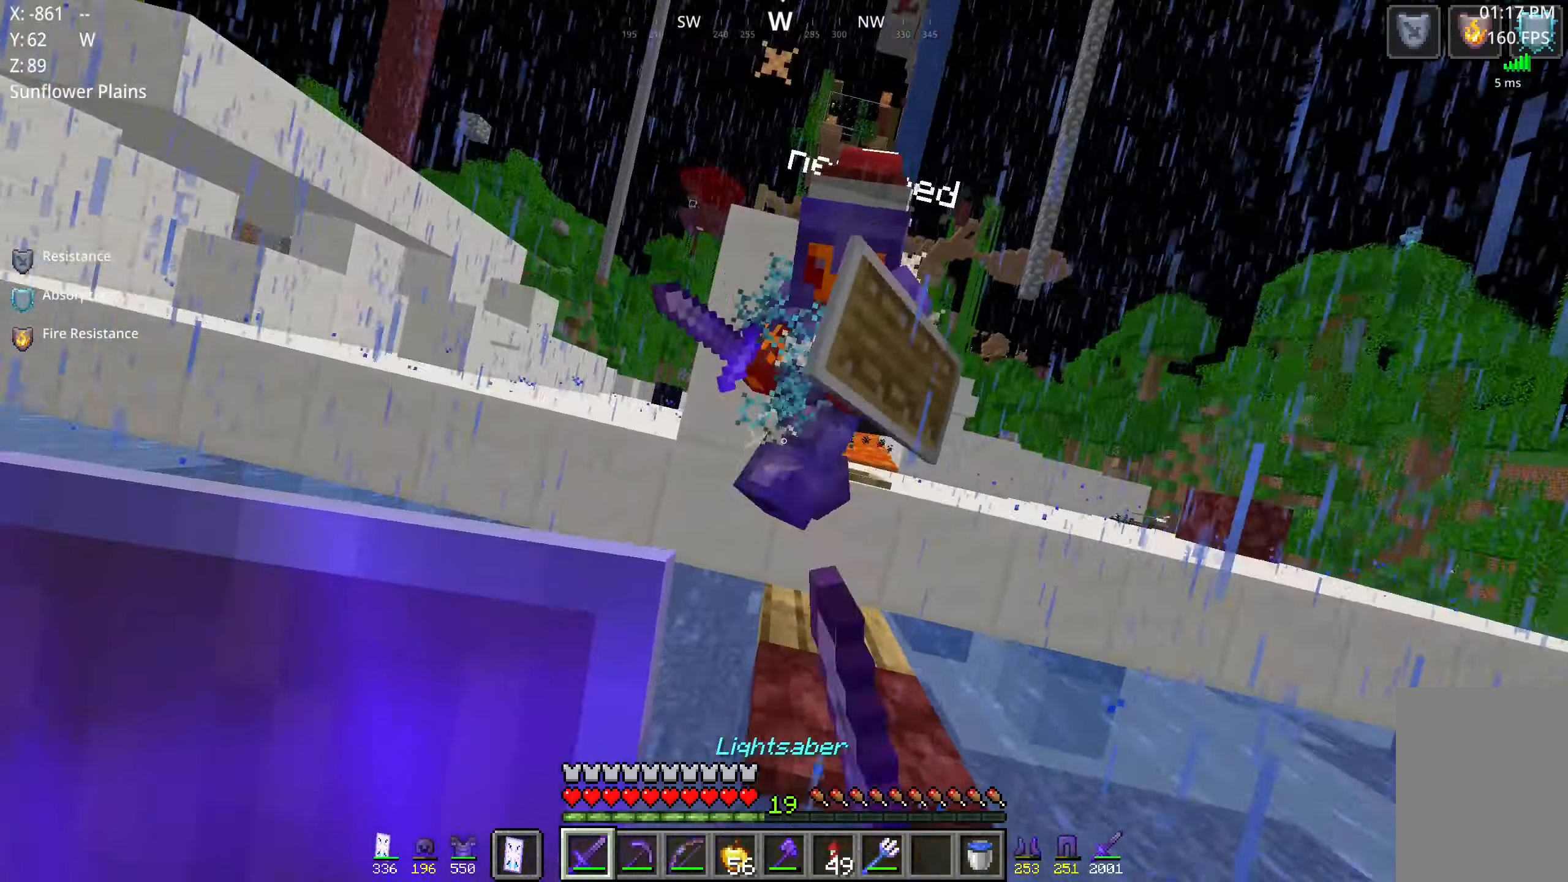
{"keys": ["space", "w"], "mouse": [], "events": [[83, "mouse_left", "up"], [433, "d", "up"]]}
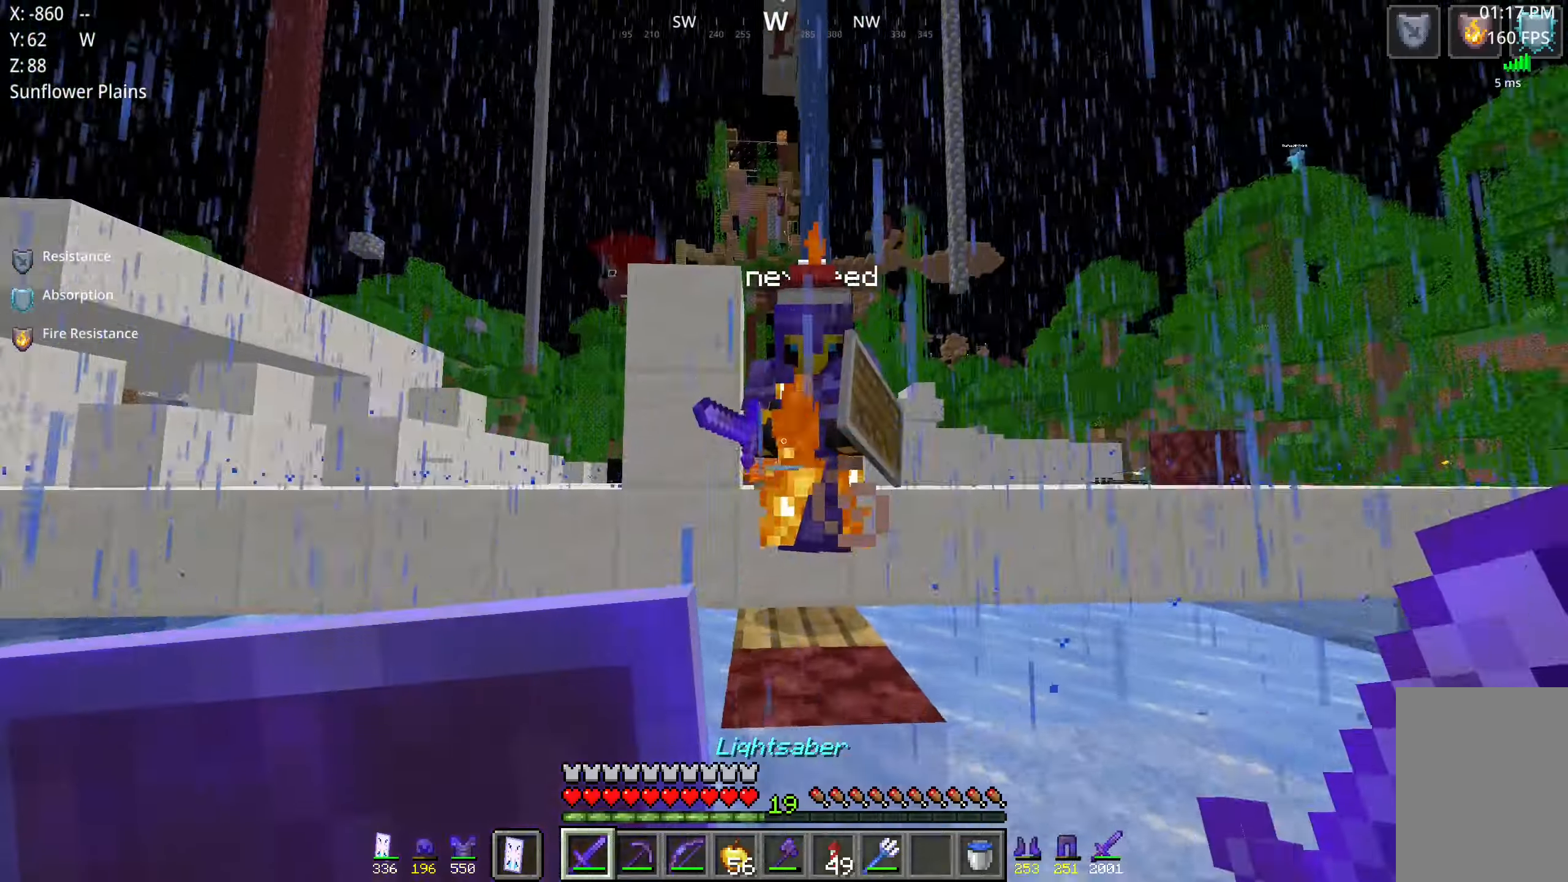
{"keys": ["space", "w"], "mouse": [], "events": [[16, "space", "up"], [183, "mouse_left", "down"], [366, "mouse_left", "up"], [416, "space", "down"]]}
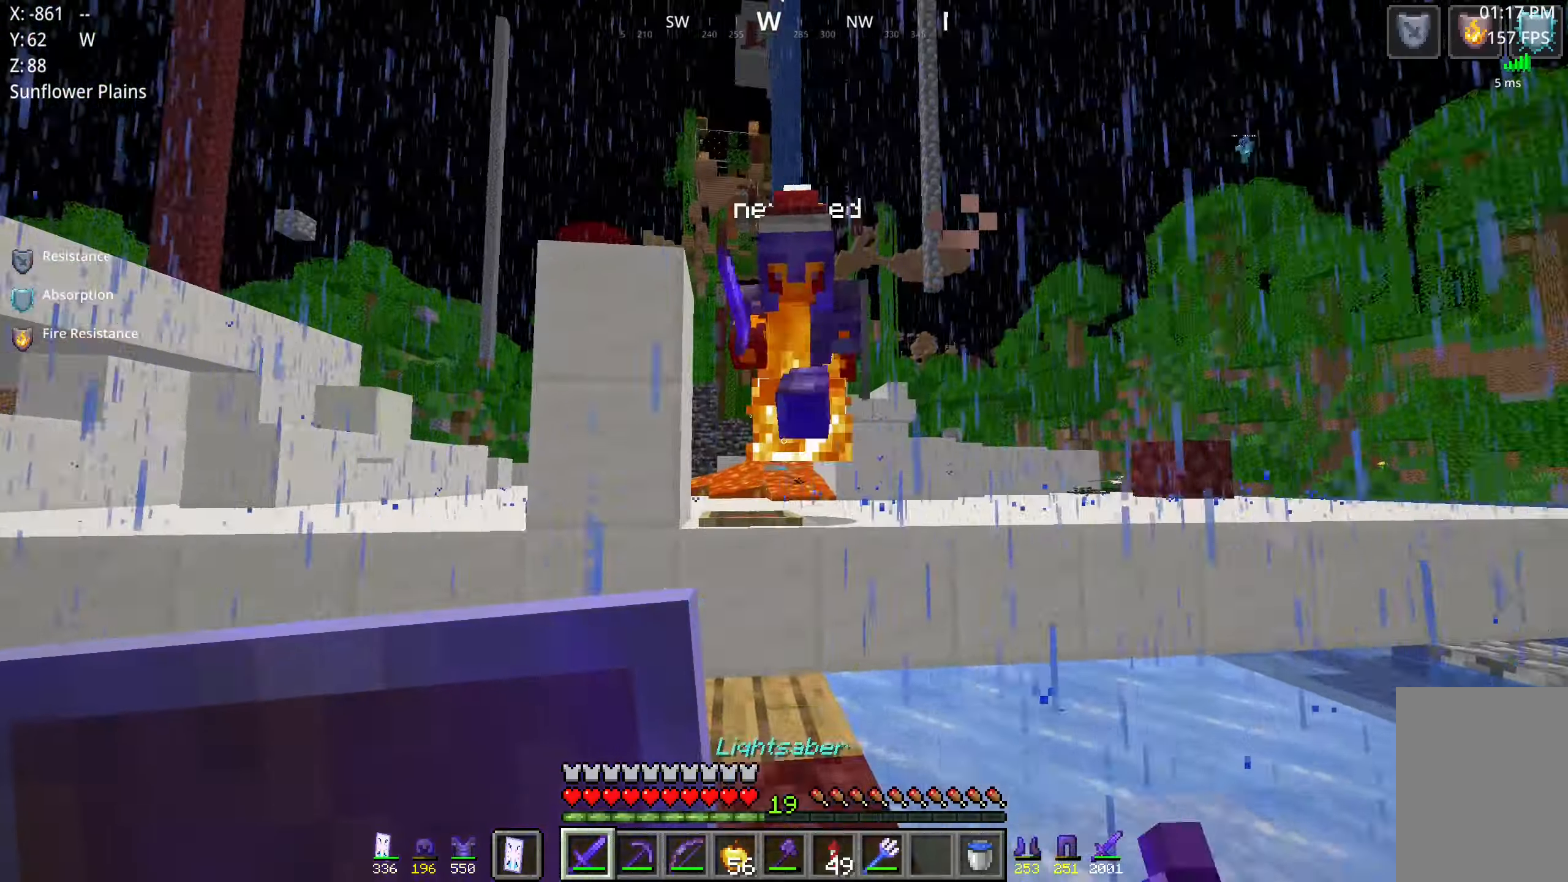
{"keys": ["w"], "mouse": [], "events": [[16, "mouse_left", "down"], [183, "mouse_left", "up"], [500, "space", "up"]]}
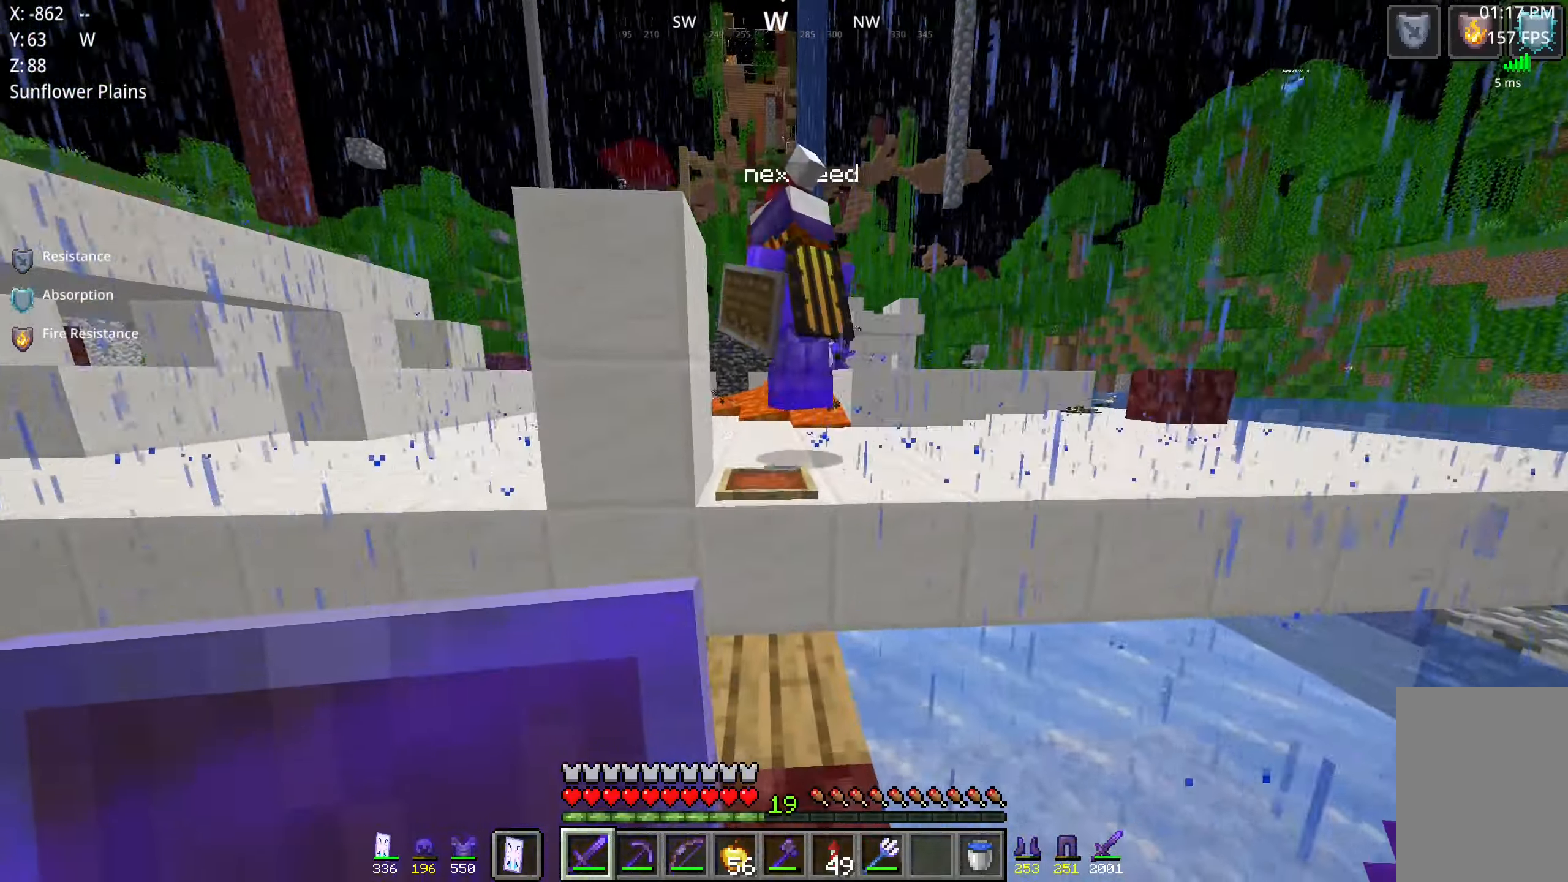
{"keys": ["w"], "mouse": [], "events": [[133, "space", "down"], [433, "space", "up"]]}
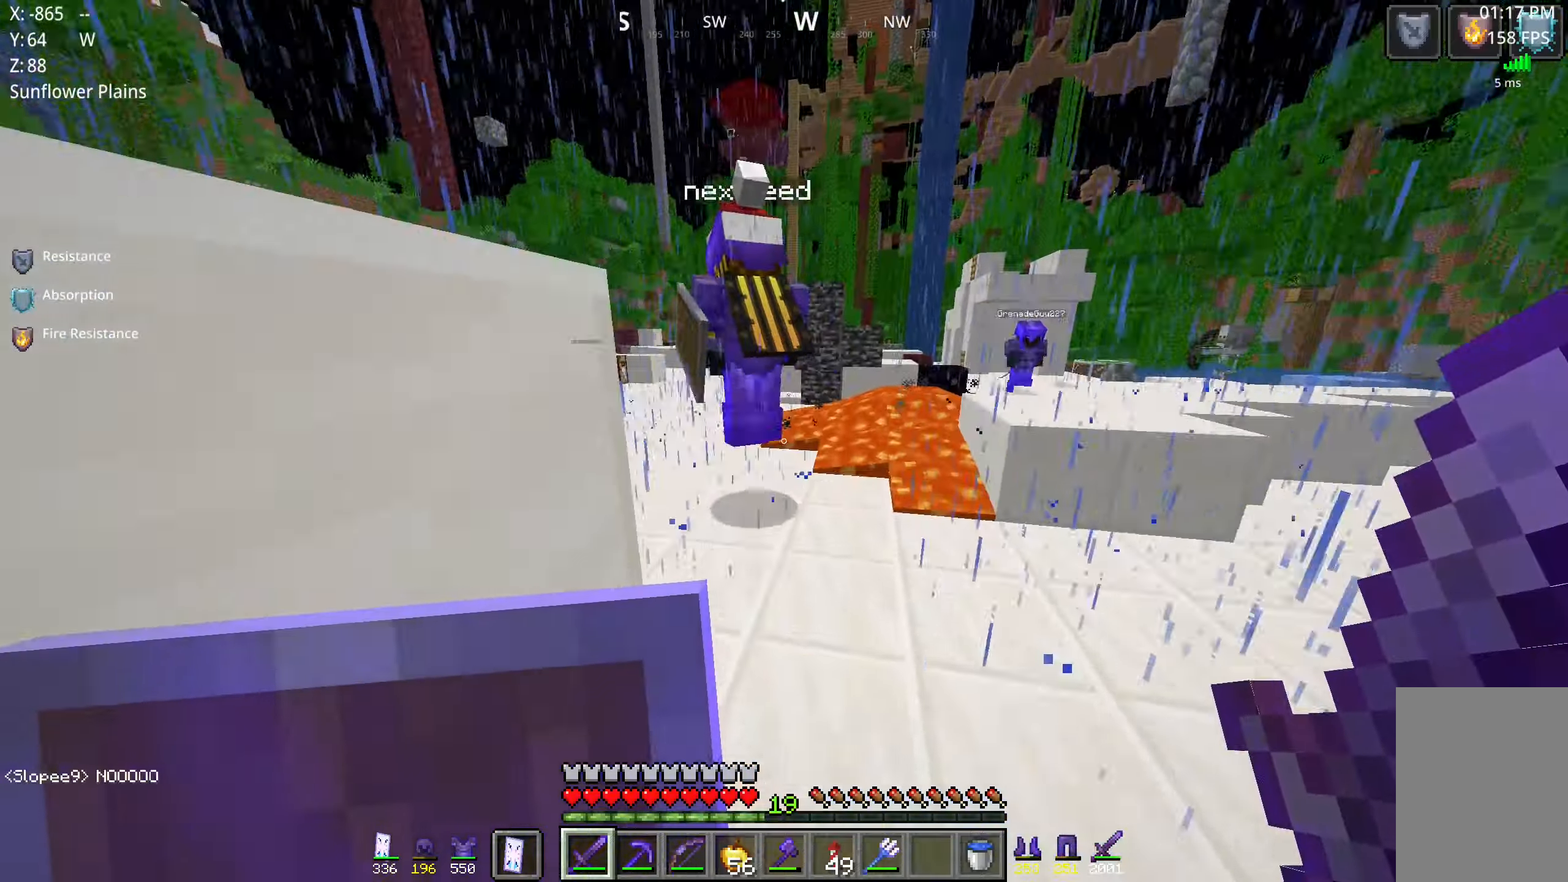
{"keys": ["w"], "mouse": [], "events": [[100, "space", "down"], [200, "a", "down"], [416, "space", "up"], [433, "a", "up"]]}
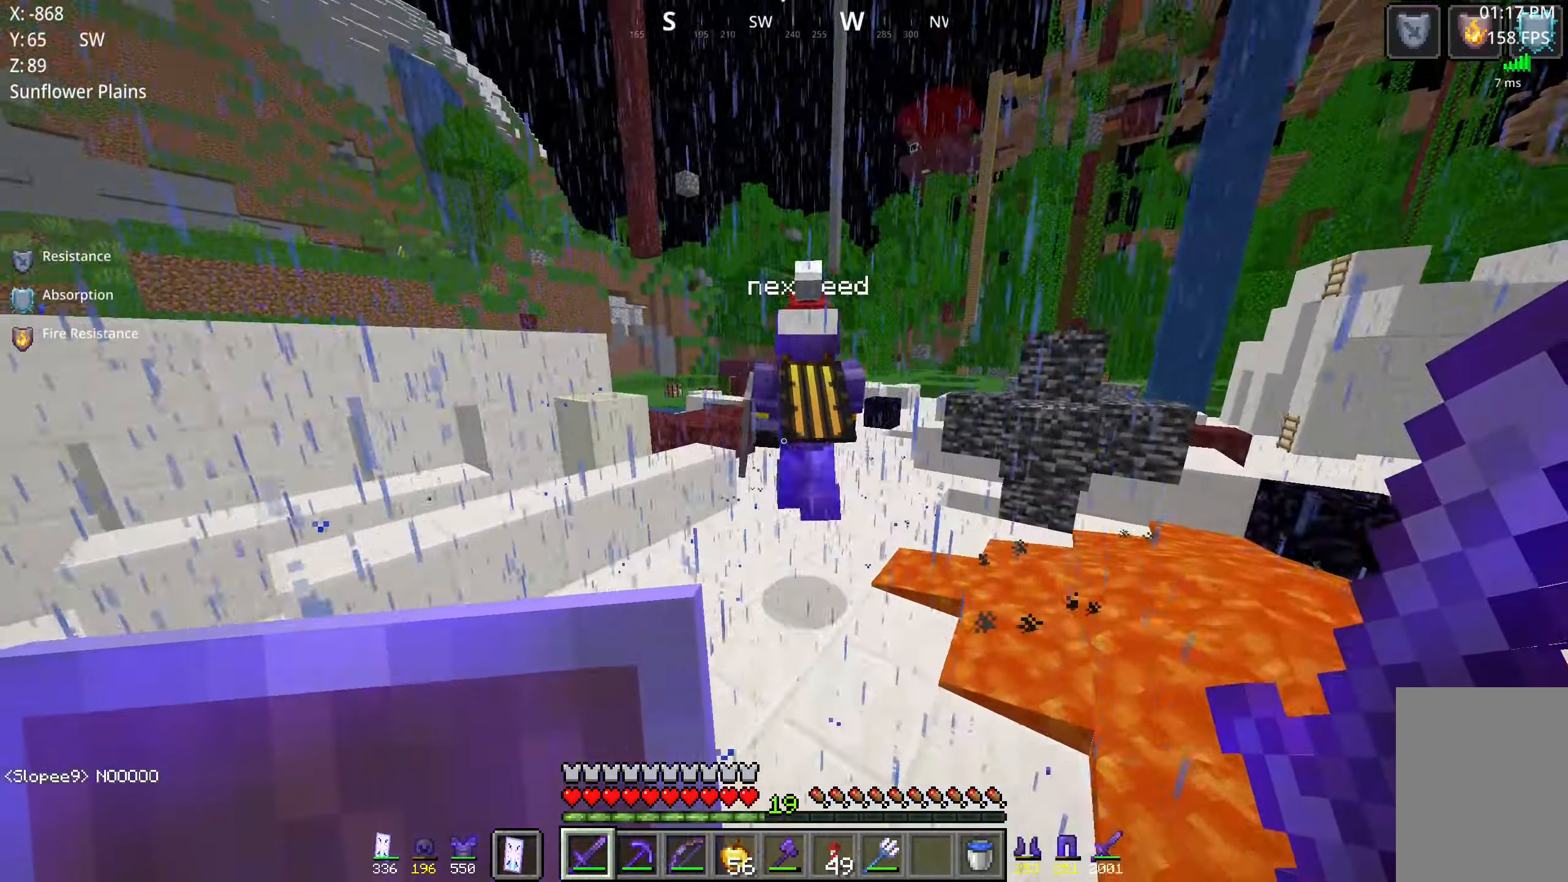
{"keys": ["space", "w"], "mouse": [], "events": [[166, "space", "down"]]}
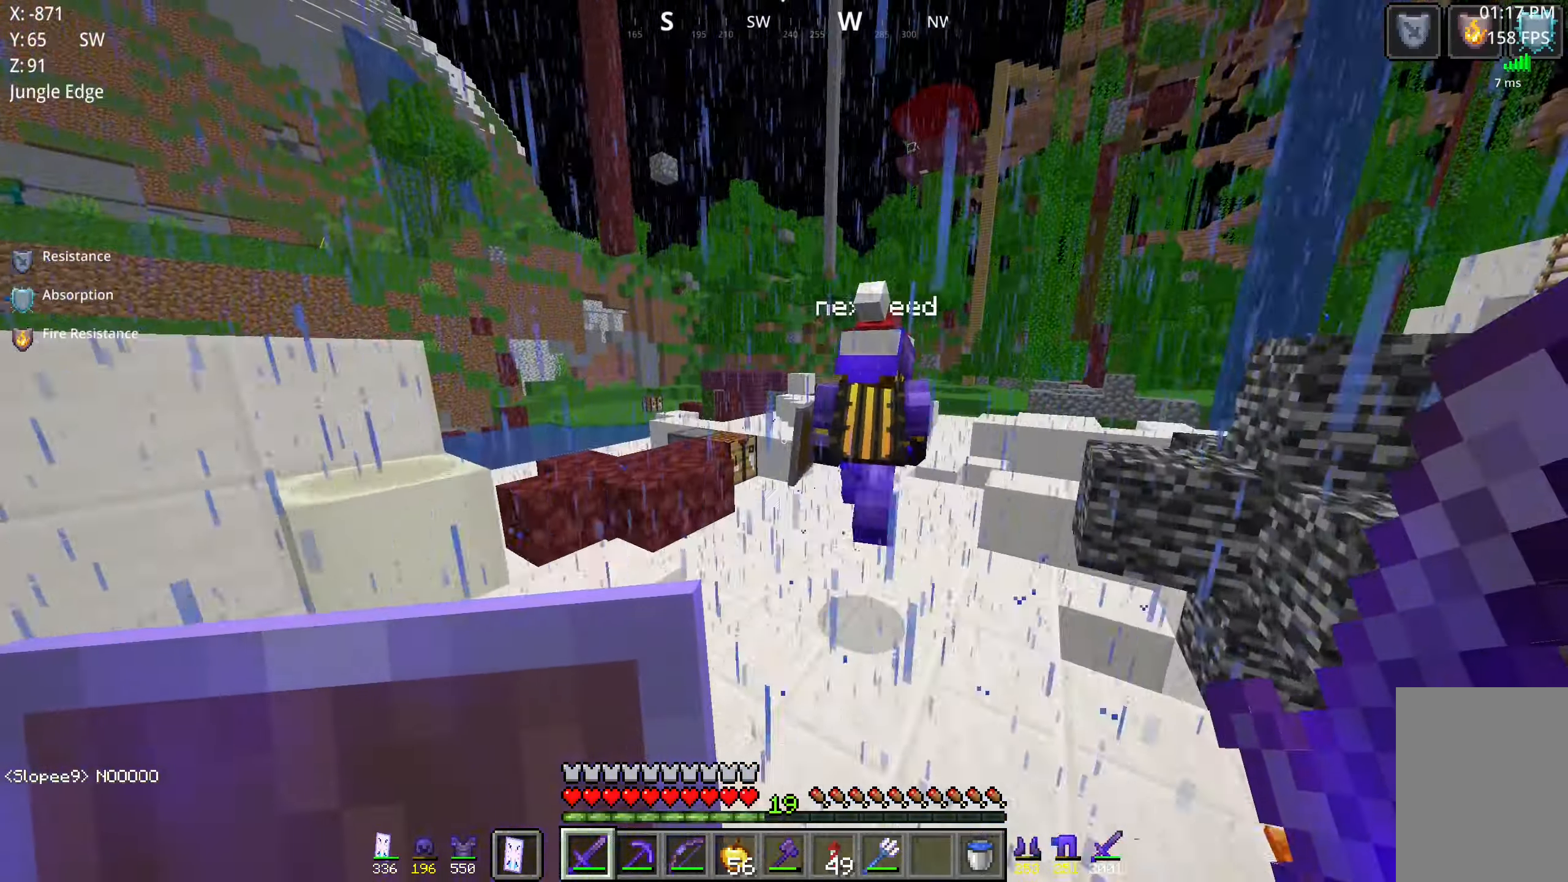
{"keys": ["space", "w"], "mouse": [], "events": [[133, "space", "up"], [216, "mouse_left", "down"], [283, "space", "down"], [400, "mouse_left", "up"]]}
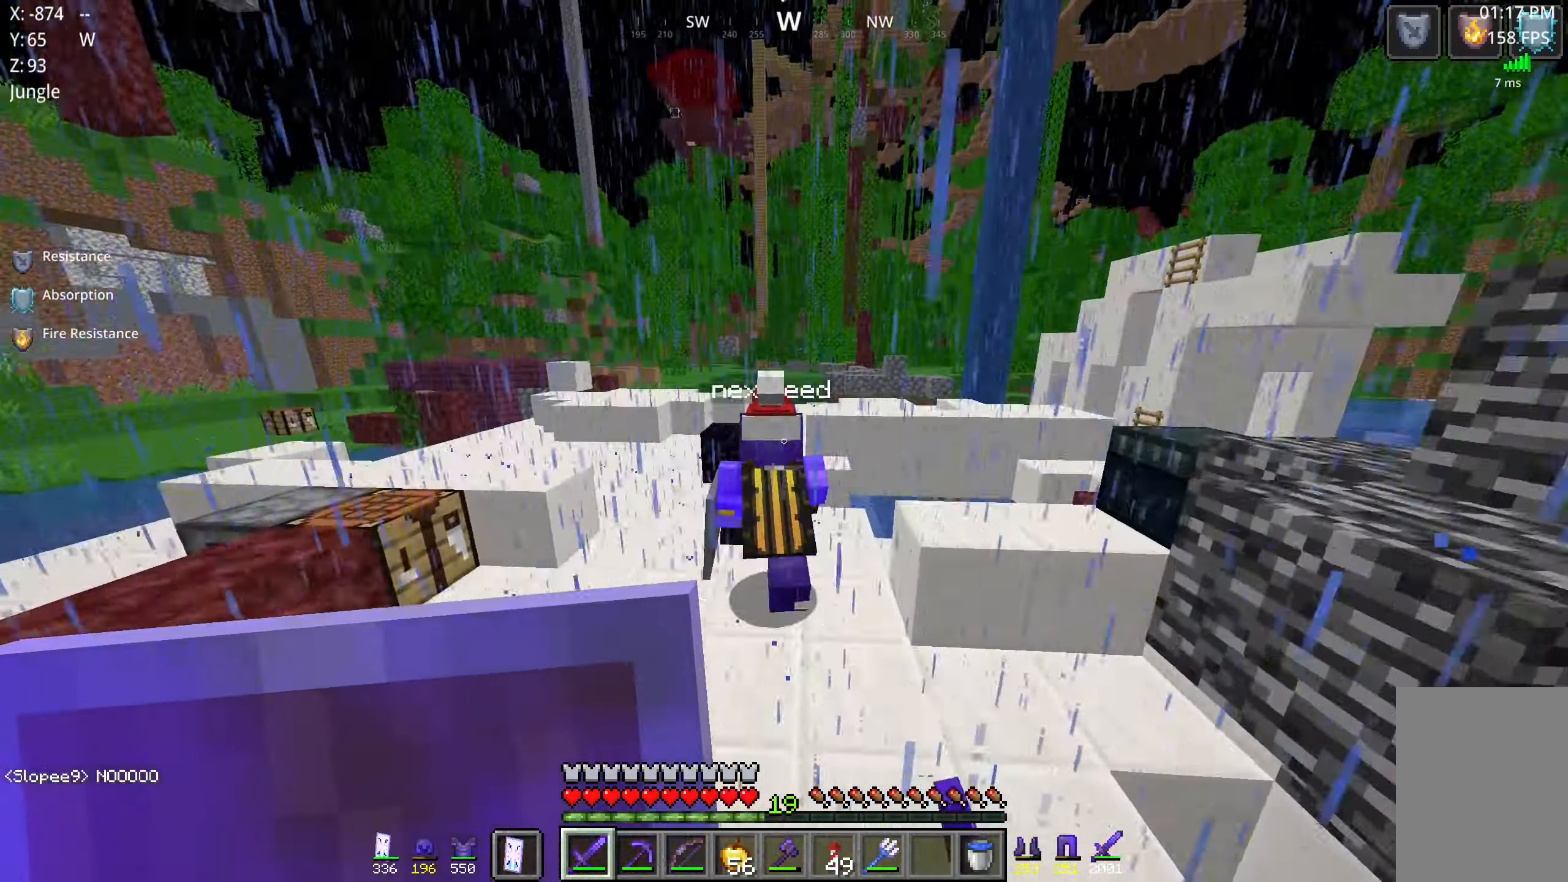
{"keys": ["space", "w"], "mouse": [], "events": [[183, "space", "up"], [300, "mouse_left", "down"], [400, "space", "down"], [483, "mouse_left", "up"]]}